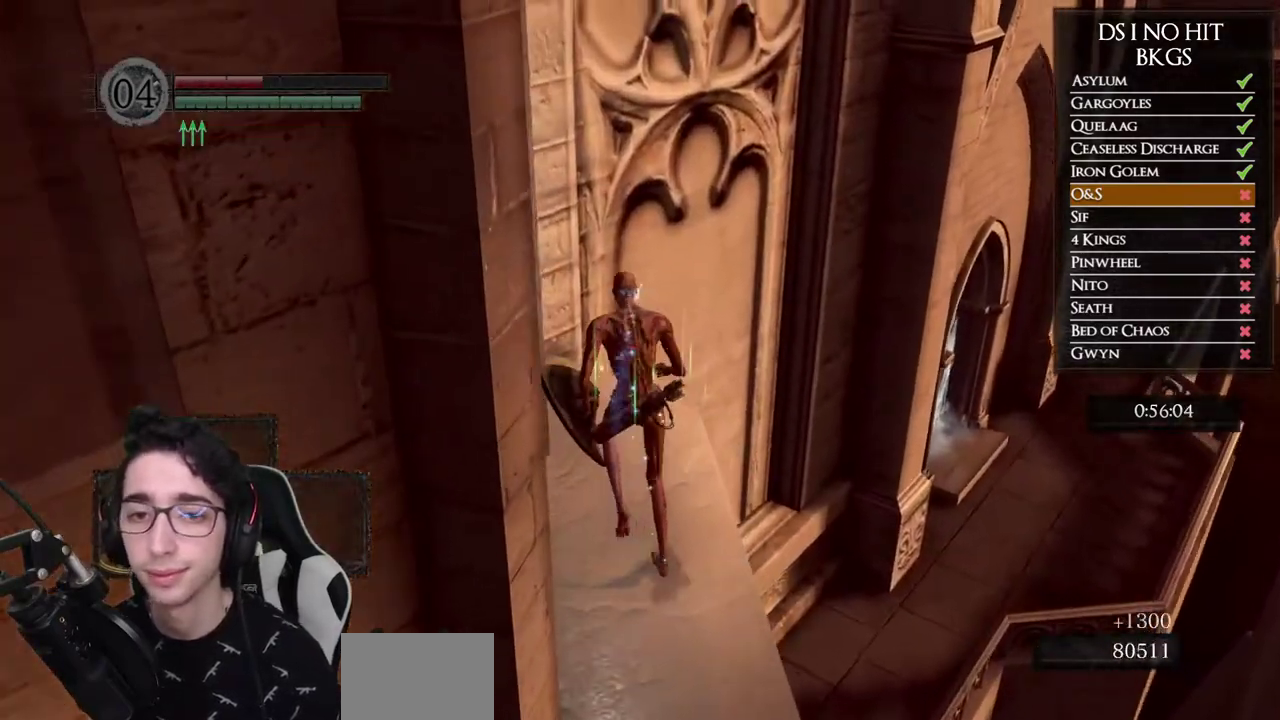
Gameplay with a controller (Xbox layout); each line is a JSON object with the inputs held at the frame after it. "events" lists button and stick changes between this image and that frame as [ms after this image, input, new state], when the widget could be followed in between.
{"buttons": ["B"], "left_stick": "up", "right_stick": "center", "events": []}
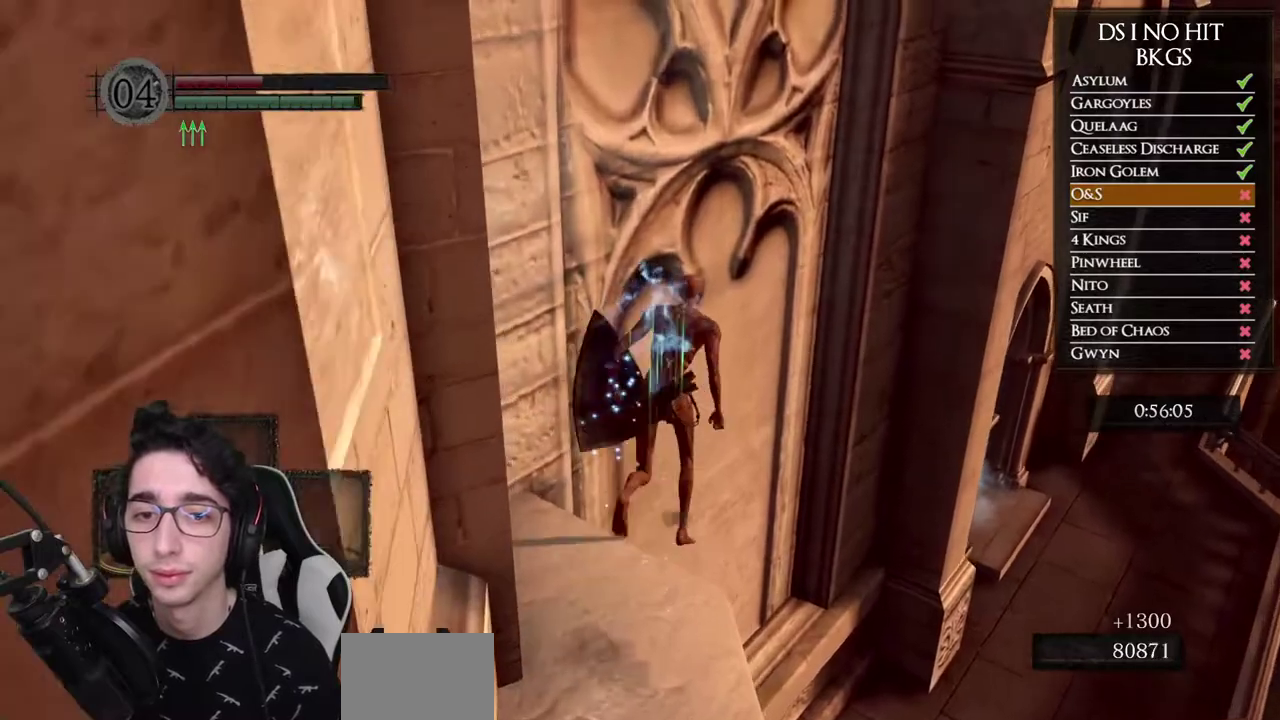
{"buttons": [], "left_stick": "up-right", "right_stick": "center", "events": [[33, "B", "up"], [67, "left_stick", "up-right"], [167, "right_stick", "down-right"], [467, "right_stick", "center"]]}
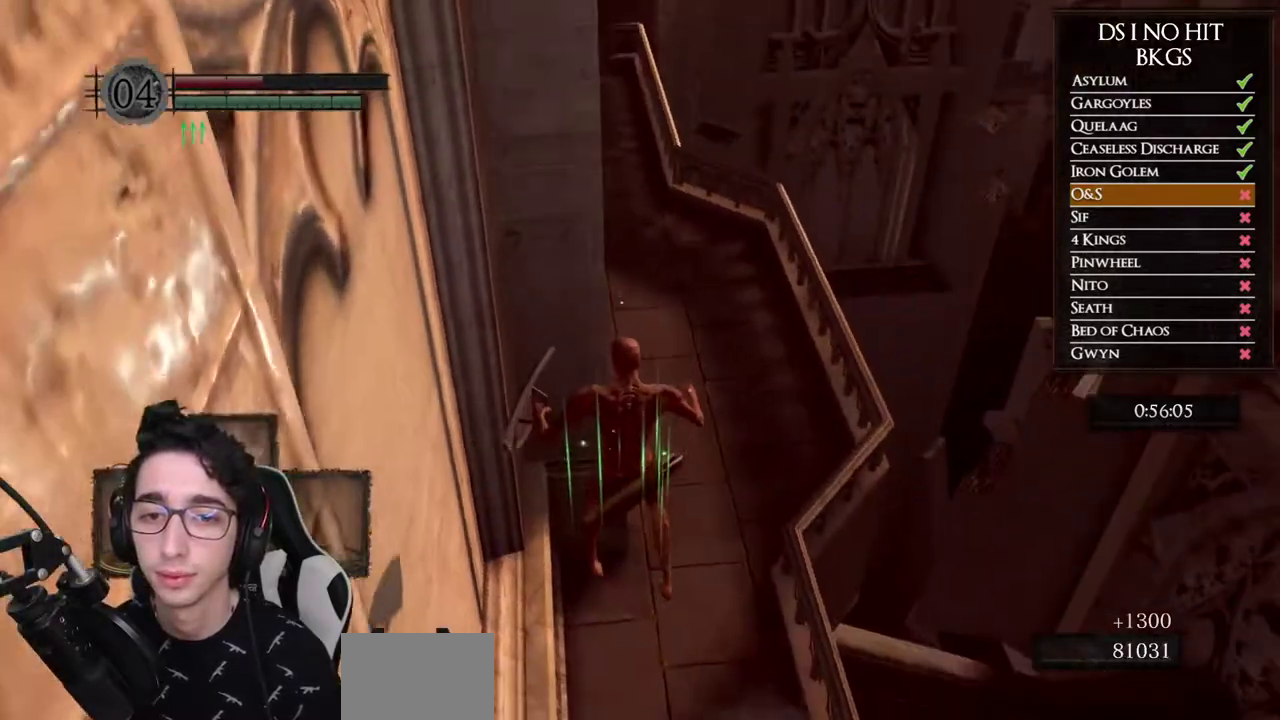
{"buttons": ["B"], "left_stick": "up-right", "right_stick": "center", "events": [[133, "B", "down"], [233, "B", "up"], [283, "B", "down"], [383, "B", "up"], [467, "B", "down"]]}
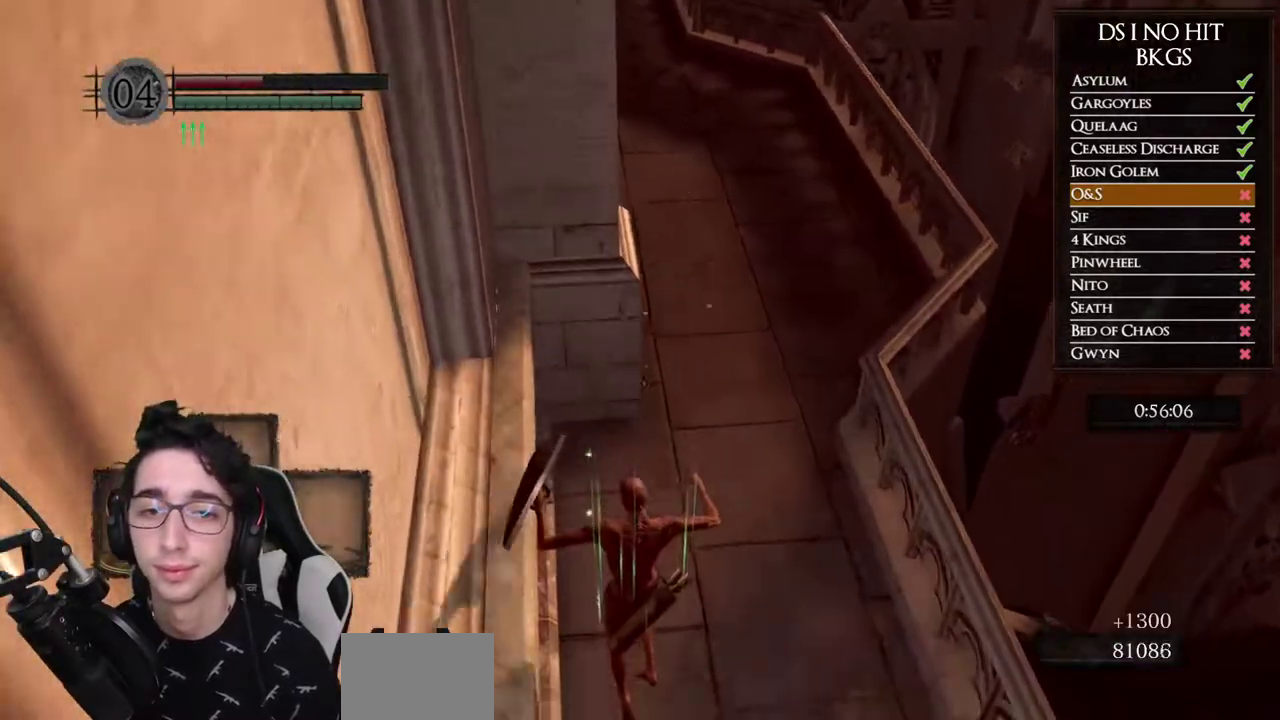
{"buttons": [], "left_stick": "up-right", "right_stick": "center", "events": [[33, "B", "up"], [117, "B", "down"], [183, "B", "up"], [333, "right_stick", "left"], [500, "right_stick", "center"]]}
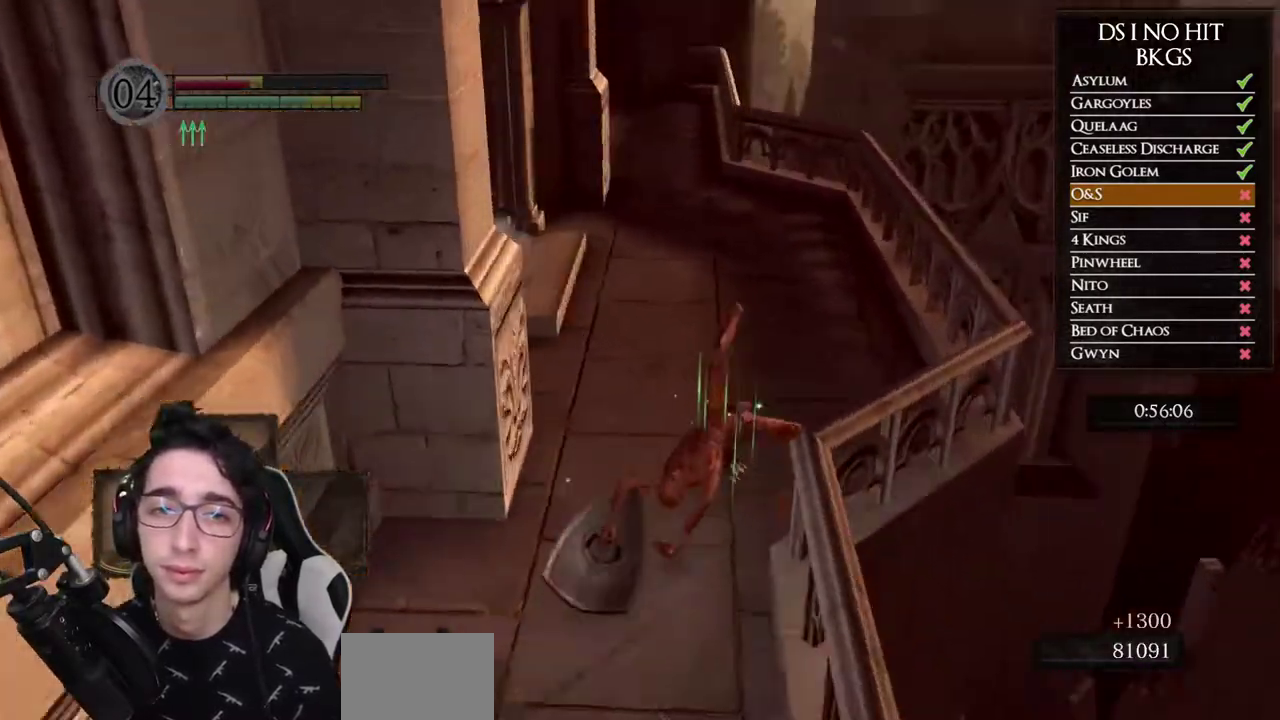
{"buttons": ["B"], "left_stick": "up", "right_stick": "center", "events": [[67, "left_stick", "up"], [83, "B", "down"]]}
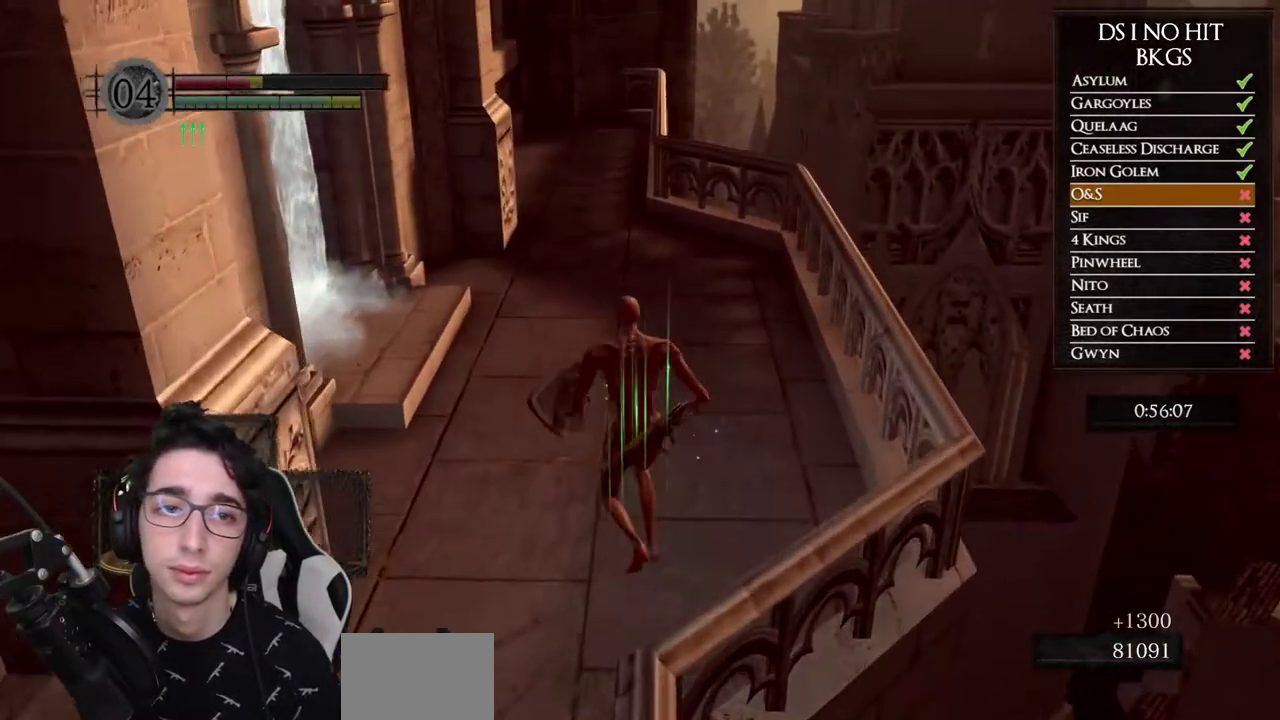
{"buttons": ["B"], "left_stick": "up-left", "right_stick": "center", "events": [[117, "left_stick", "up-left"]]}
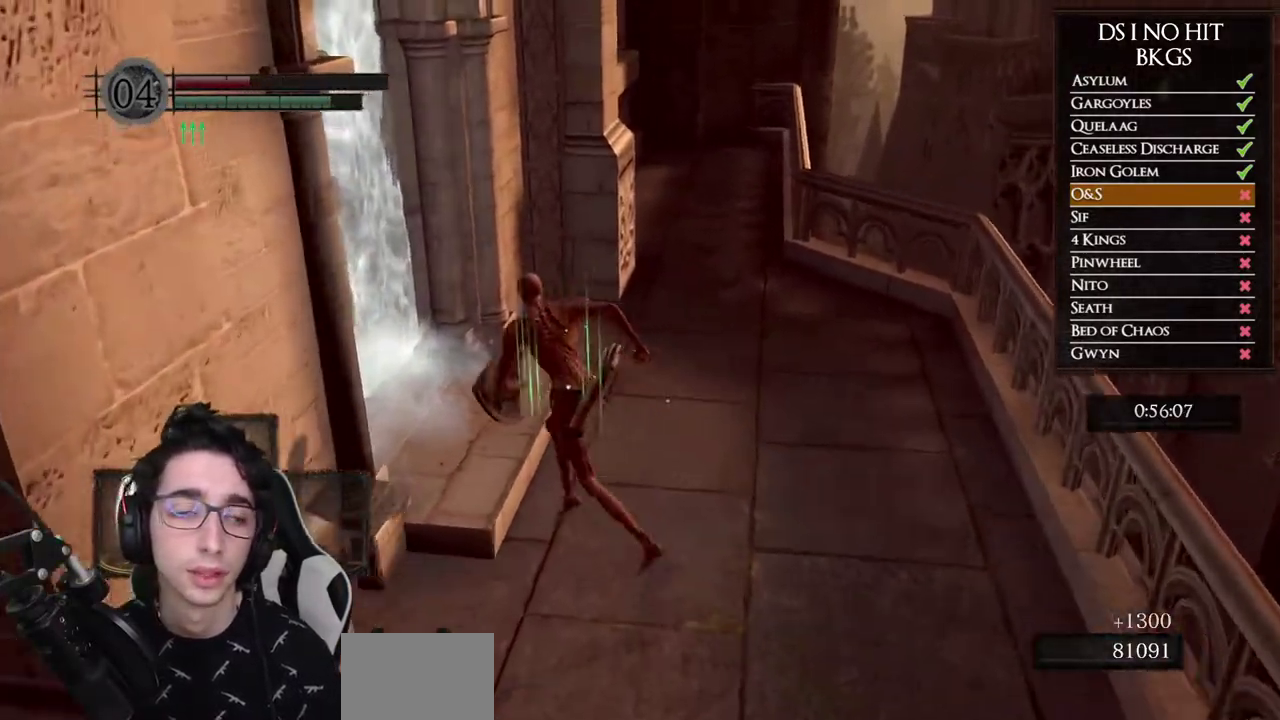
{"buttons": [], "left_stick": "center", "right_stick": "center", "events": [[83, "B", "up"], [167, "A", "down"], [217, "A", "up"], [317, "A", "down"], [317, "left_stick", "center"], [450, "A", "up"]]}
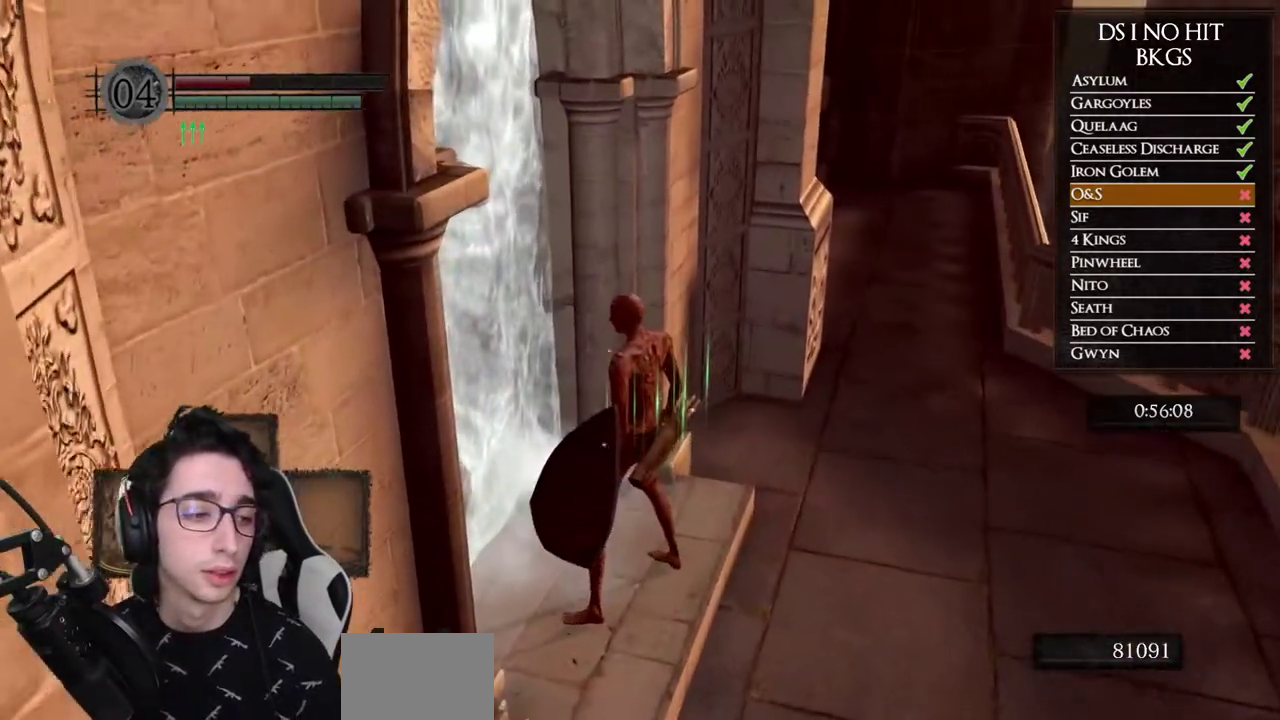
{"buttons": [], "left_stick": "center", "right_stick": "center", "events": []}
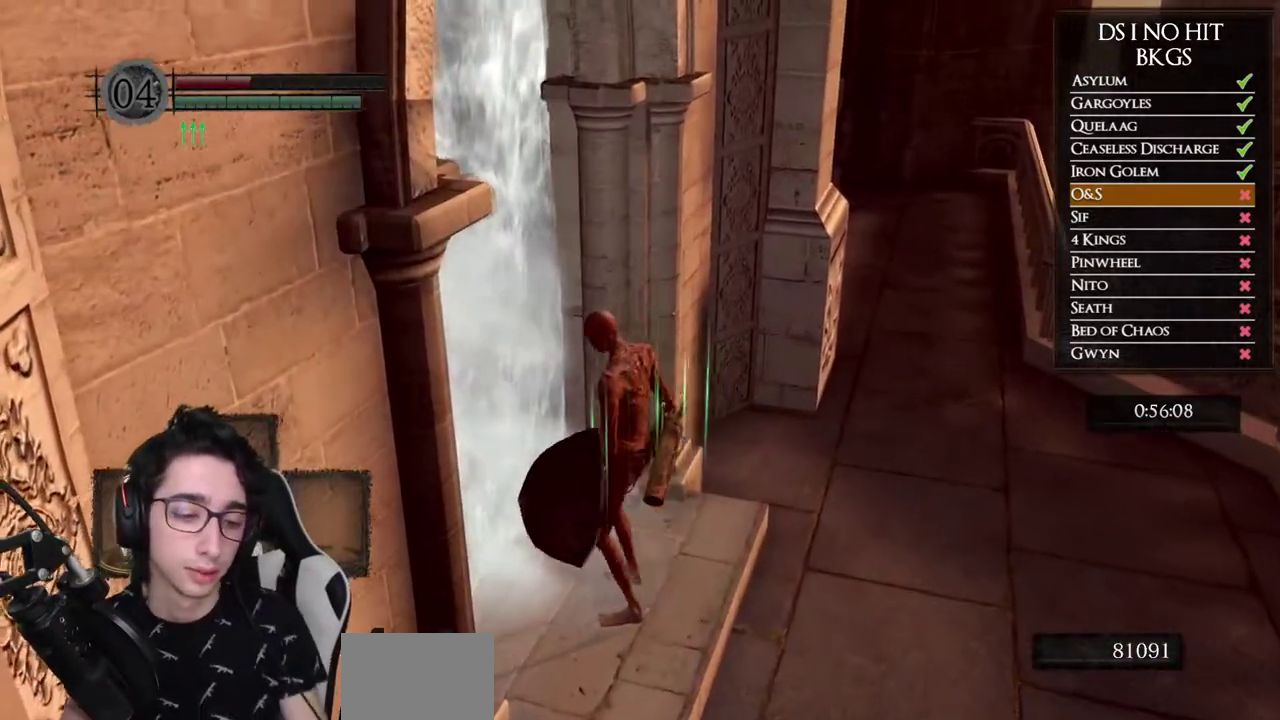
{"buttons": [], "left_stick": "center", "right_stick": "center", "events": []}
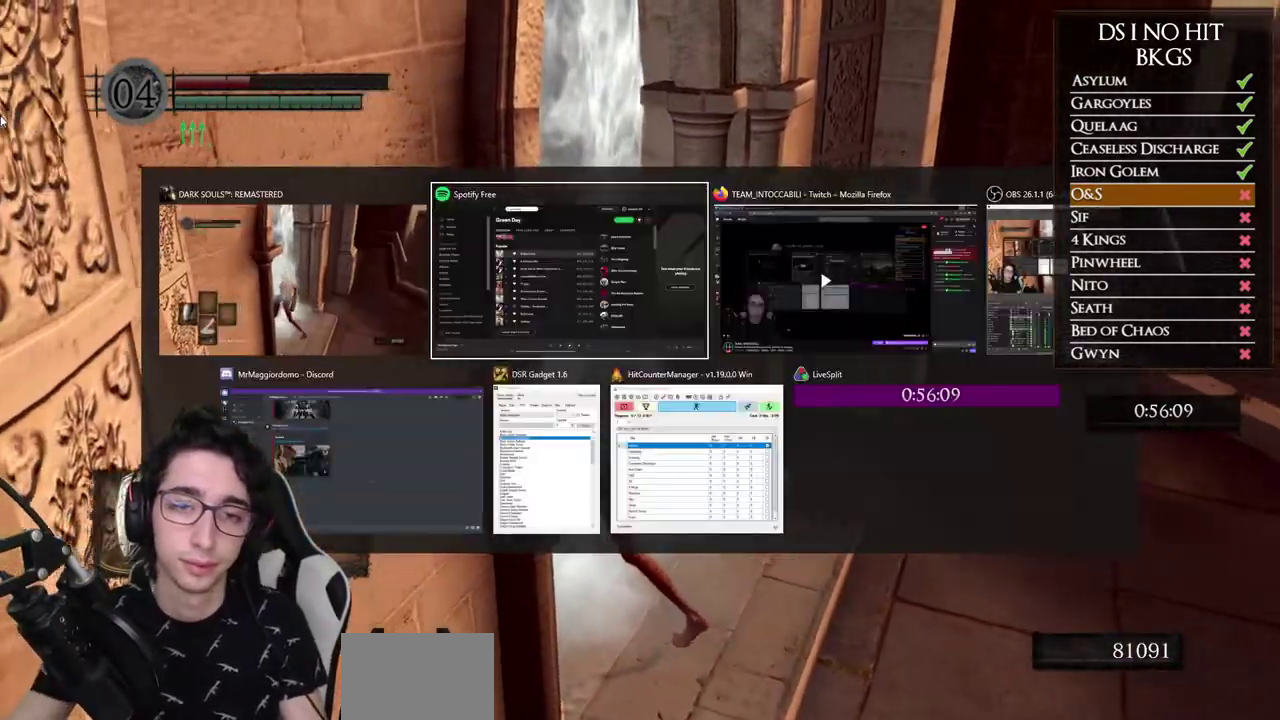
{"buttons": [], "left_stick": "center", "right_stick": "center", "events": []}
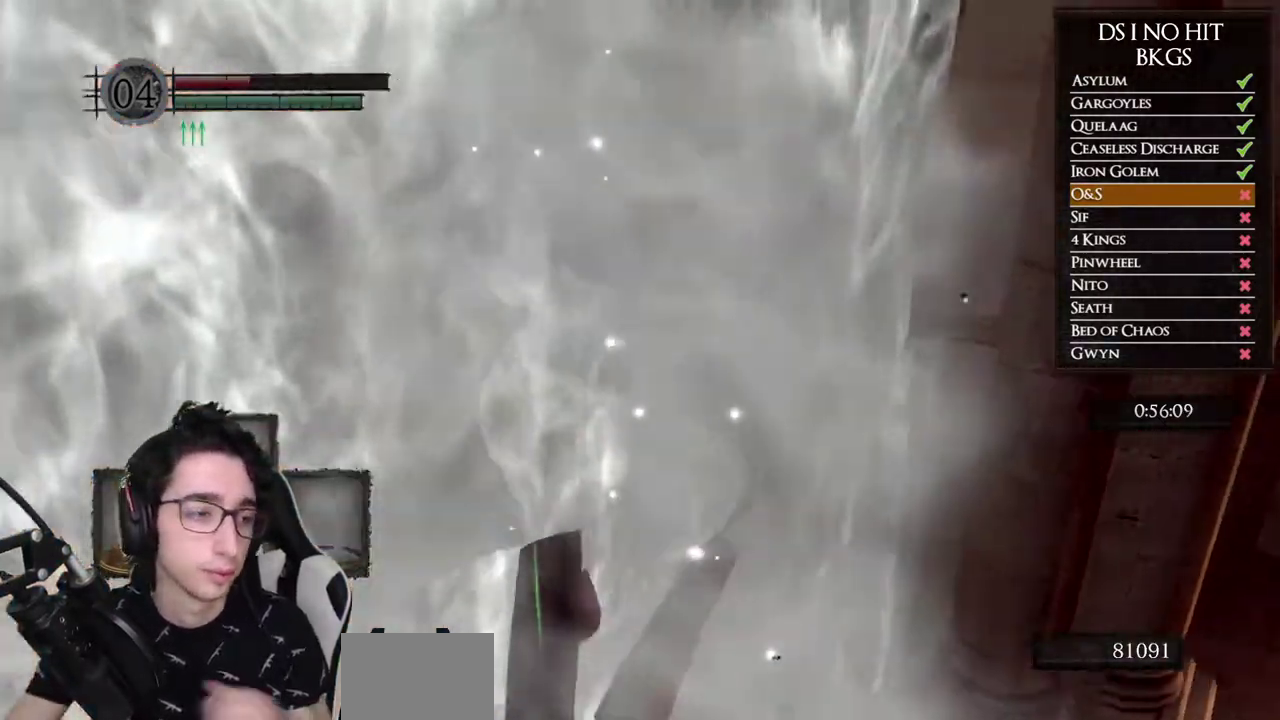
{"buttons": [], "left_stick": "center", "right_stick": "center", "events": []}
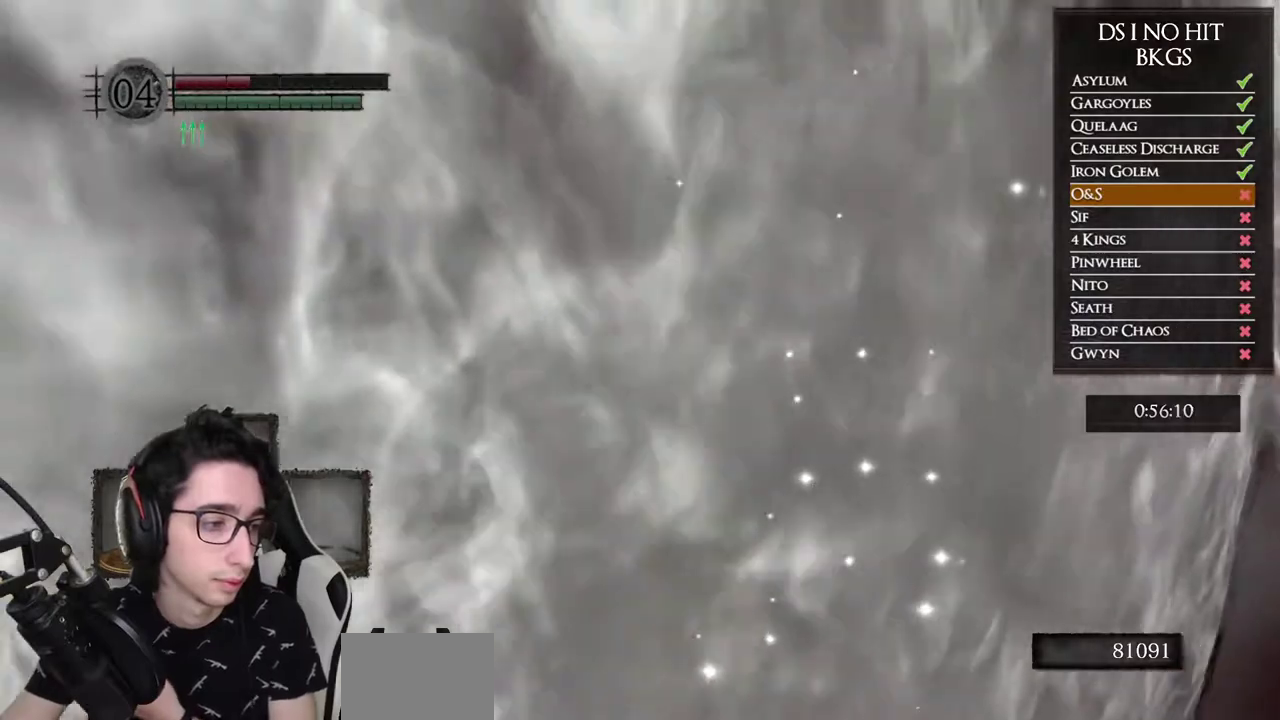
{"buttons": [], "left_stick": "center", "right_stick": "center", "events": []}
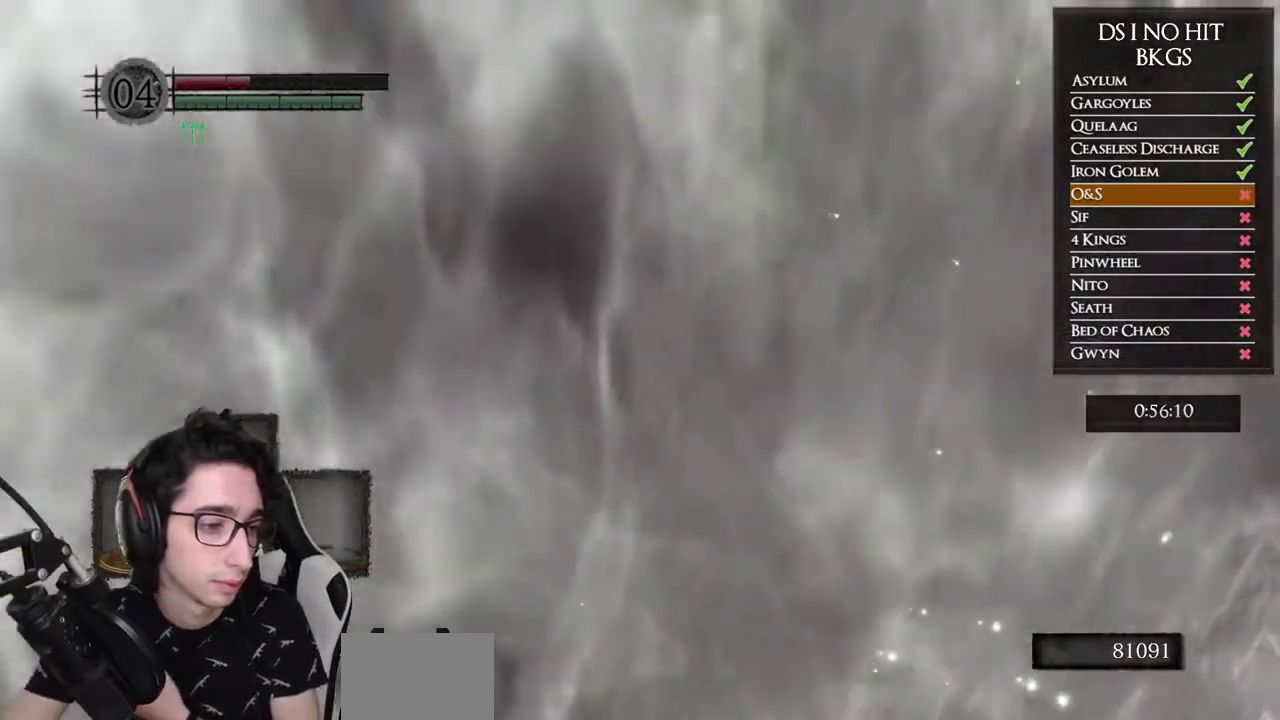
{"buttons": [], "left_stick": "center", "right_stick": "center", "events": []}
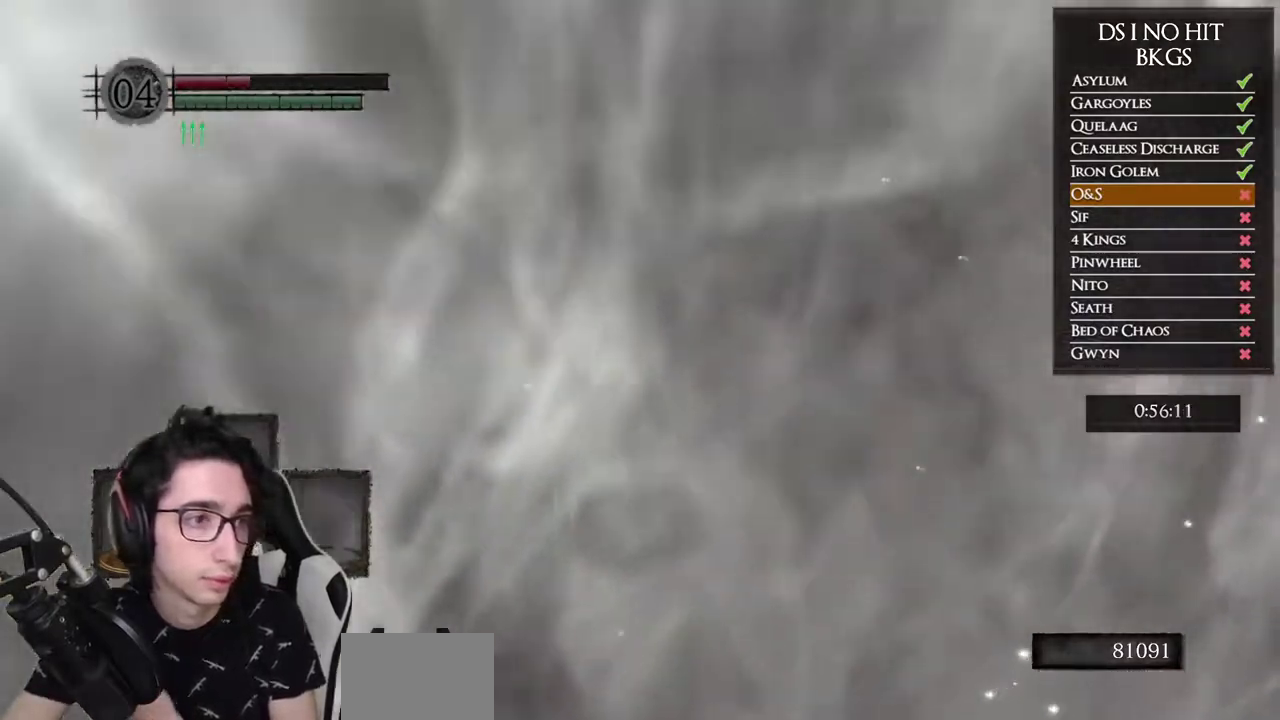
{"buttons": [], "left_stick": "center", "right_stick": "center", "events": []}
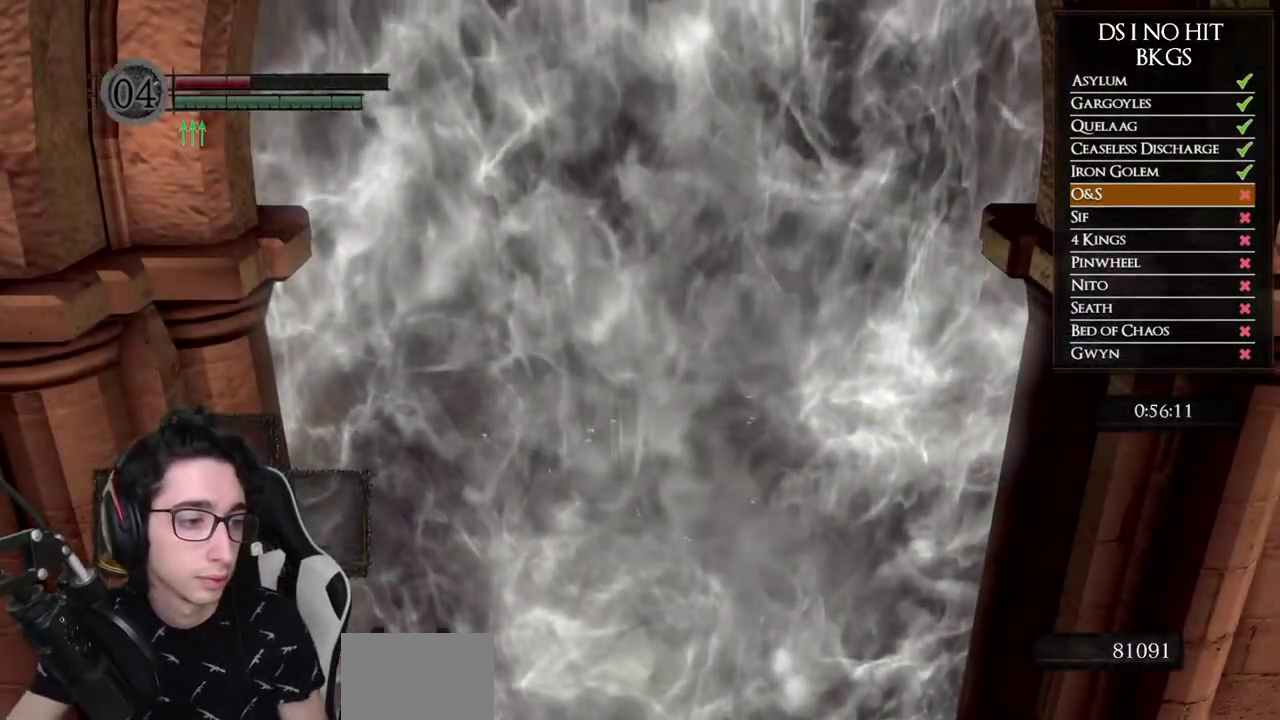
{"buttons": [], "left_stick": "up", "right_stick": "center", "events": [[450, "left_stick", "up"]]}
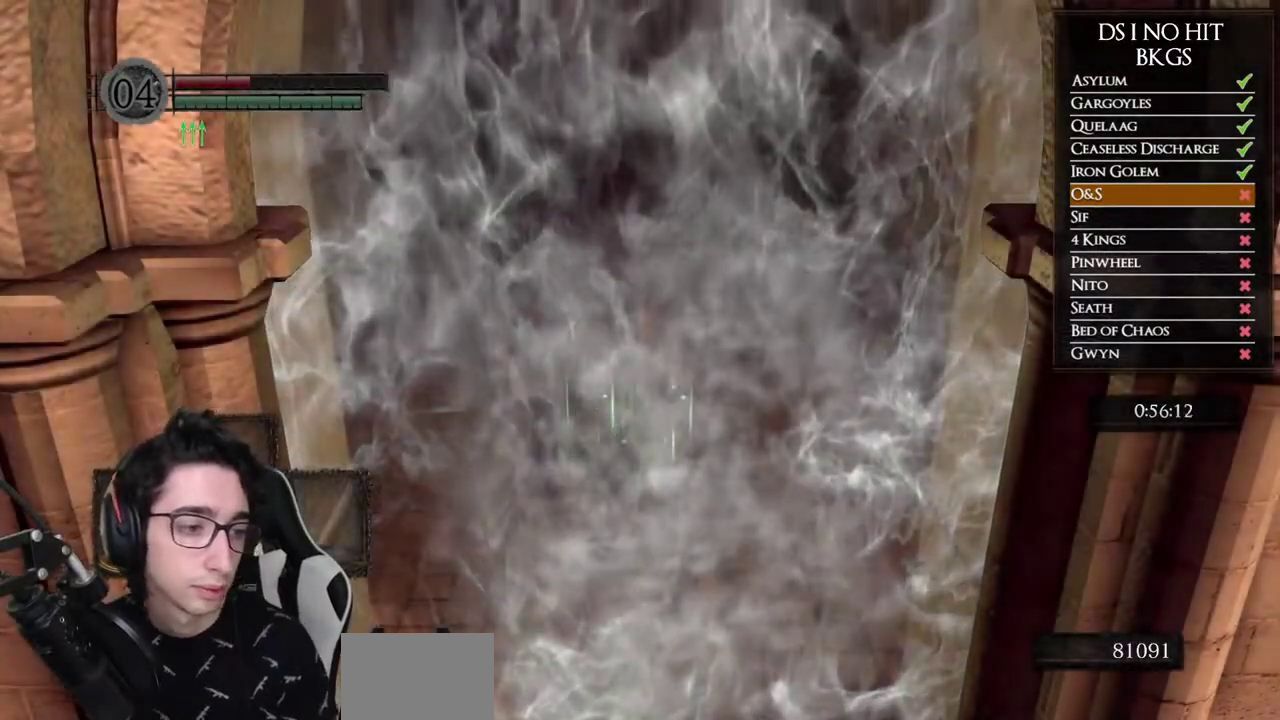
{"buttons": ["B"], "left_stick": "up", "right_stick": "center", "events": [[67, "right_stick", "left"], [233, "right_stick", "center"], [317, "B", "down"]]}
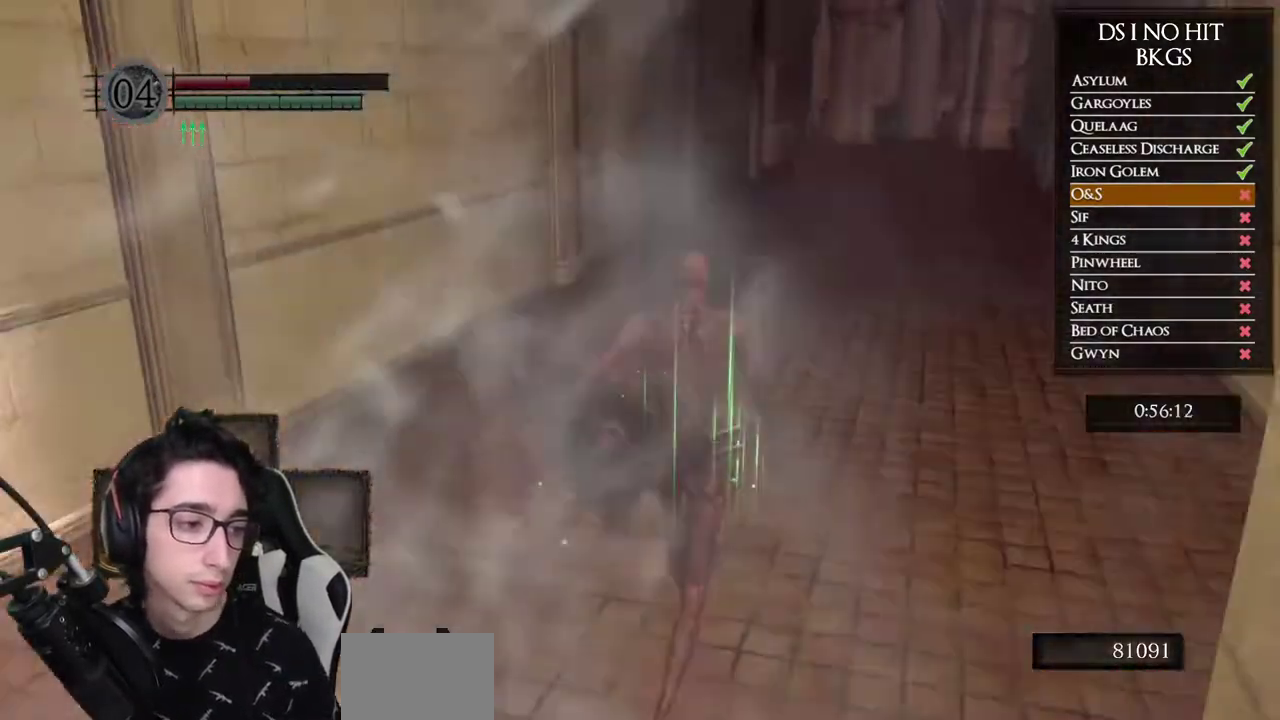
{"buttons": ["B"], "left_stick": "up", "right_stick": "center", "events": []}
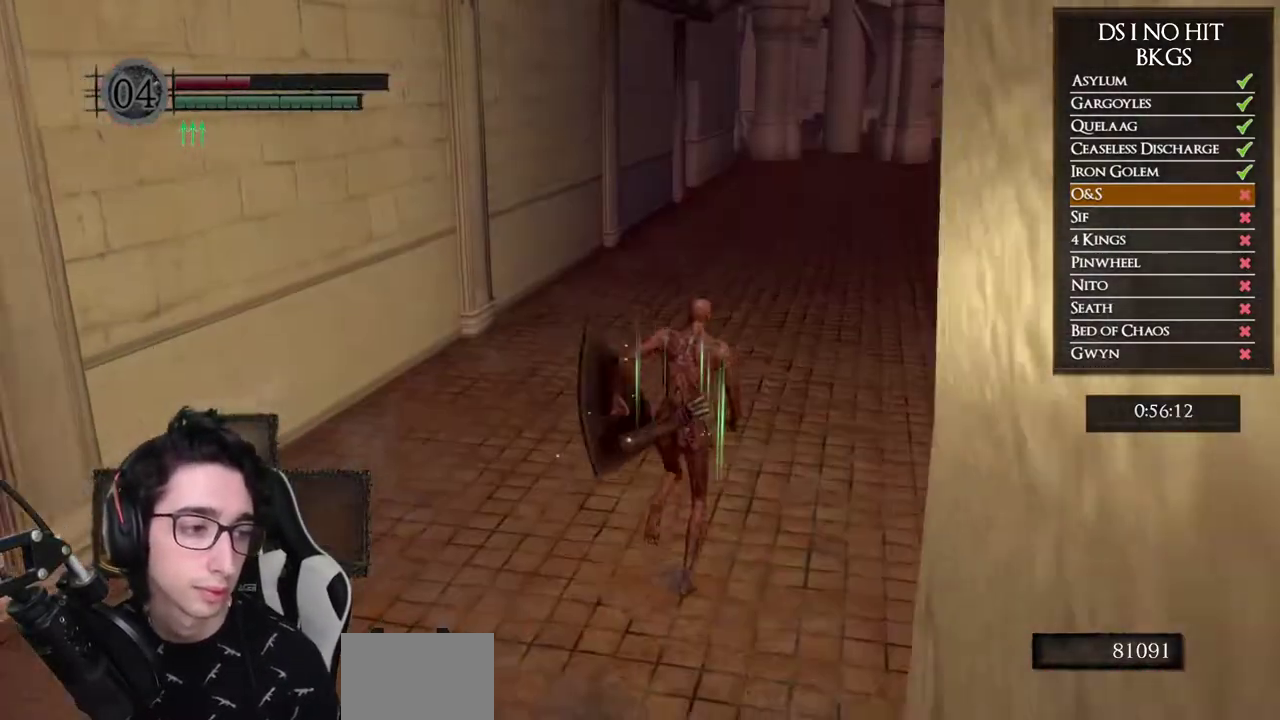
{"buttons": ["B"], "left_stick": "up", "right_stick": "center", "events": []}
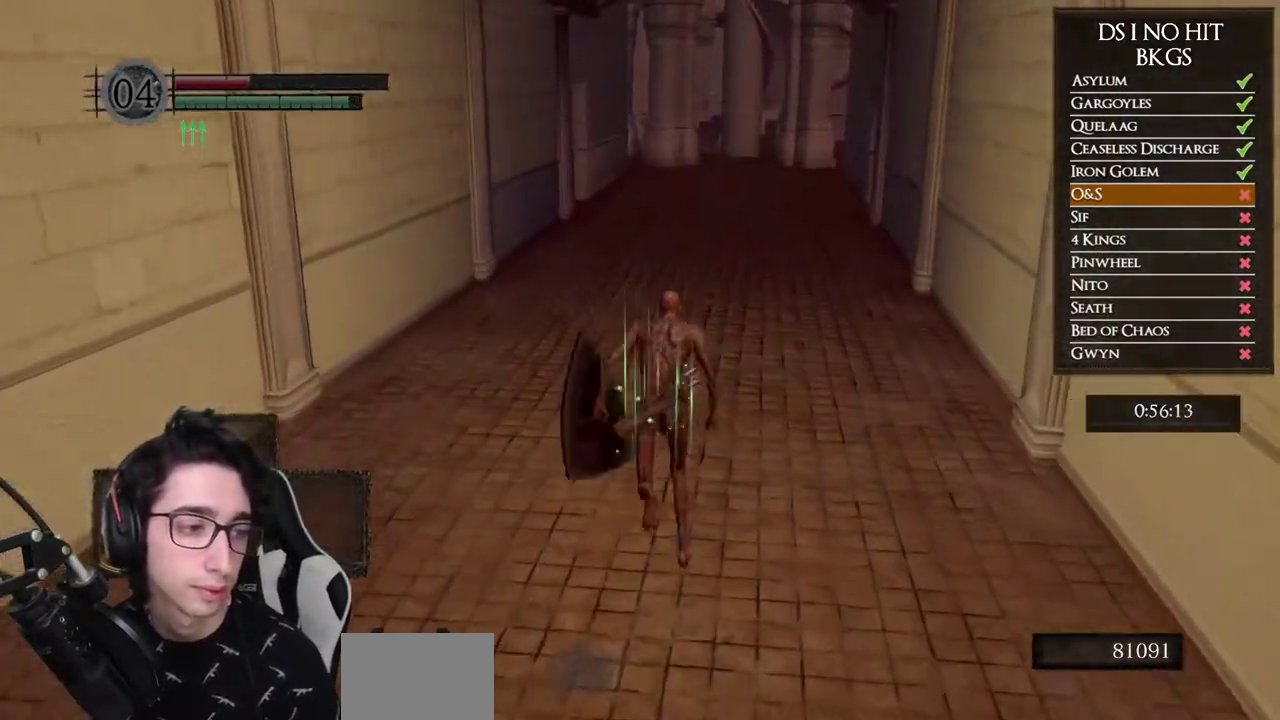
{"buttons": ["B"], "left_stick": "up", "right_stick": "center", "events": []}
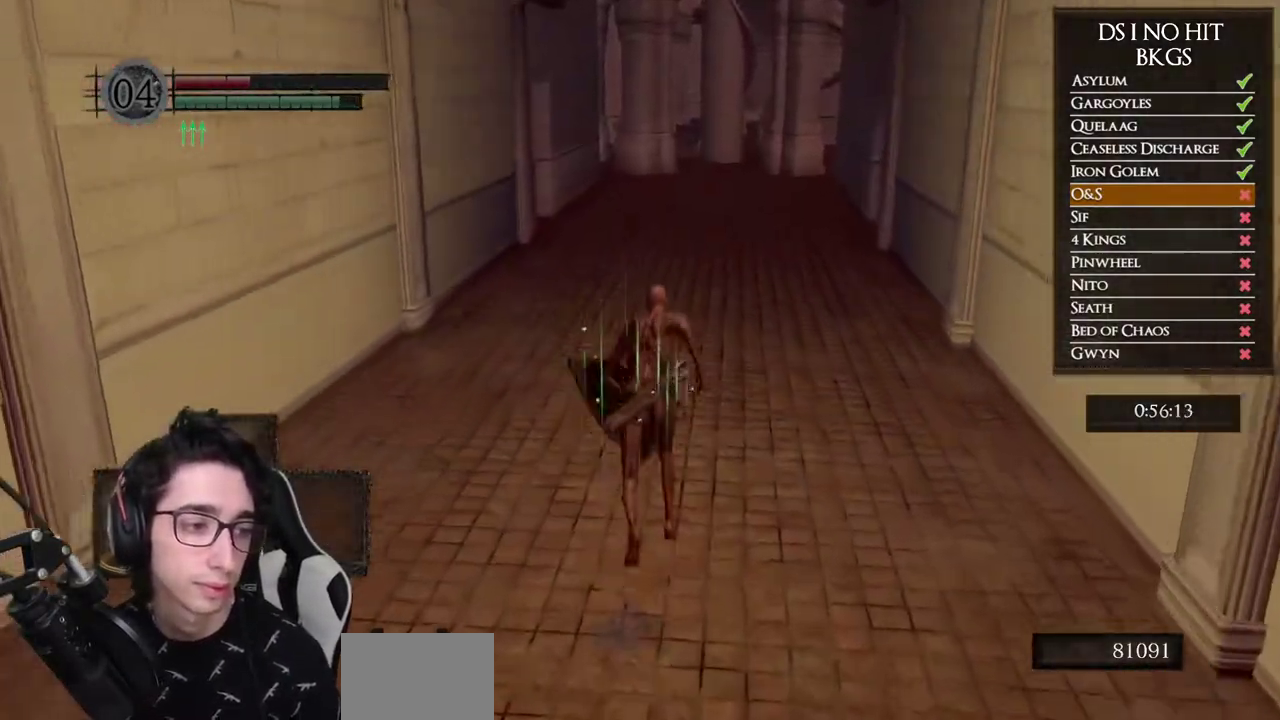
{"buttons": ["B"], "left_stick": "up", "right_stick": "center", "events": []}
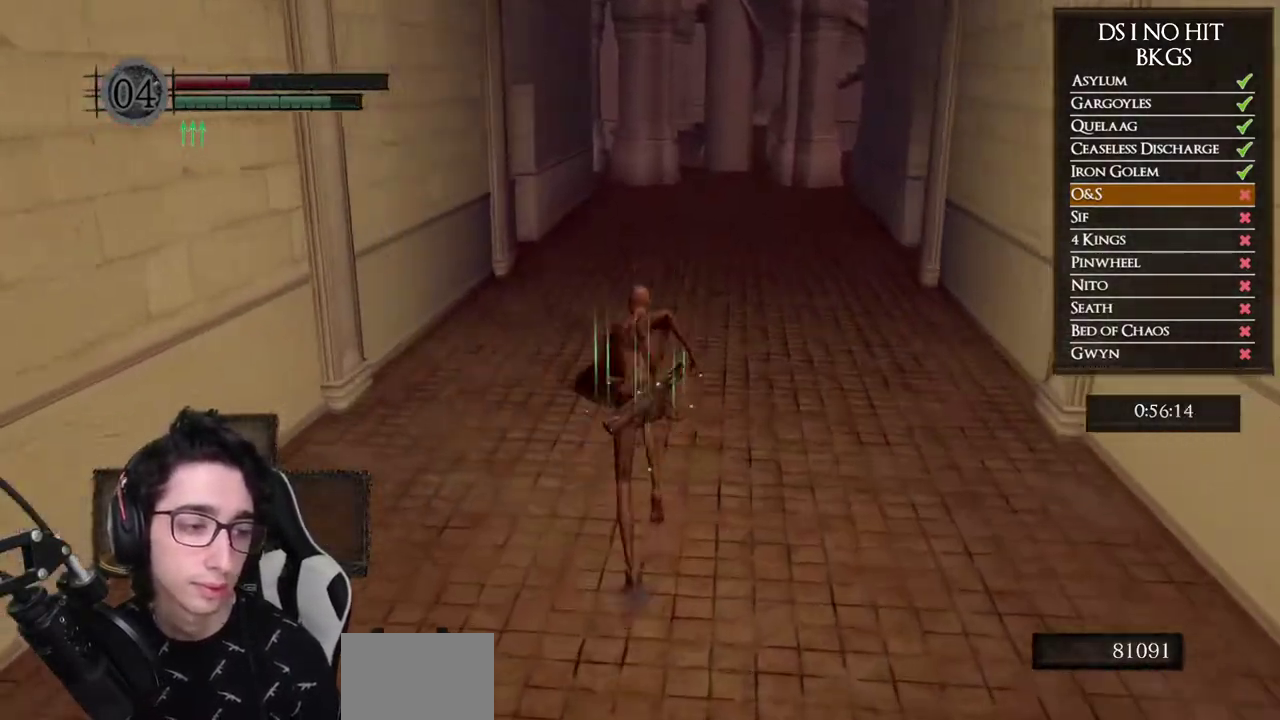
{"buttons": ["B"], "left_stick": "up", "right_stick": "center", "events": []}
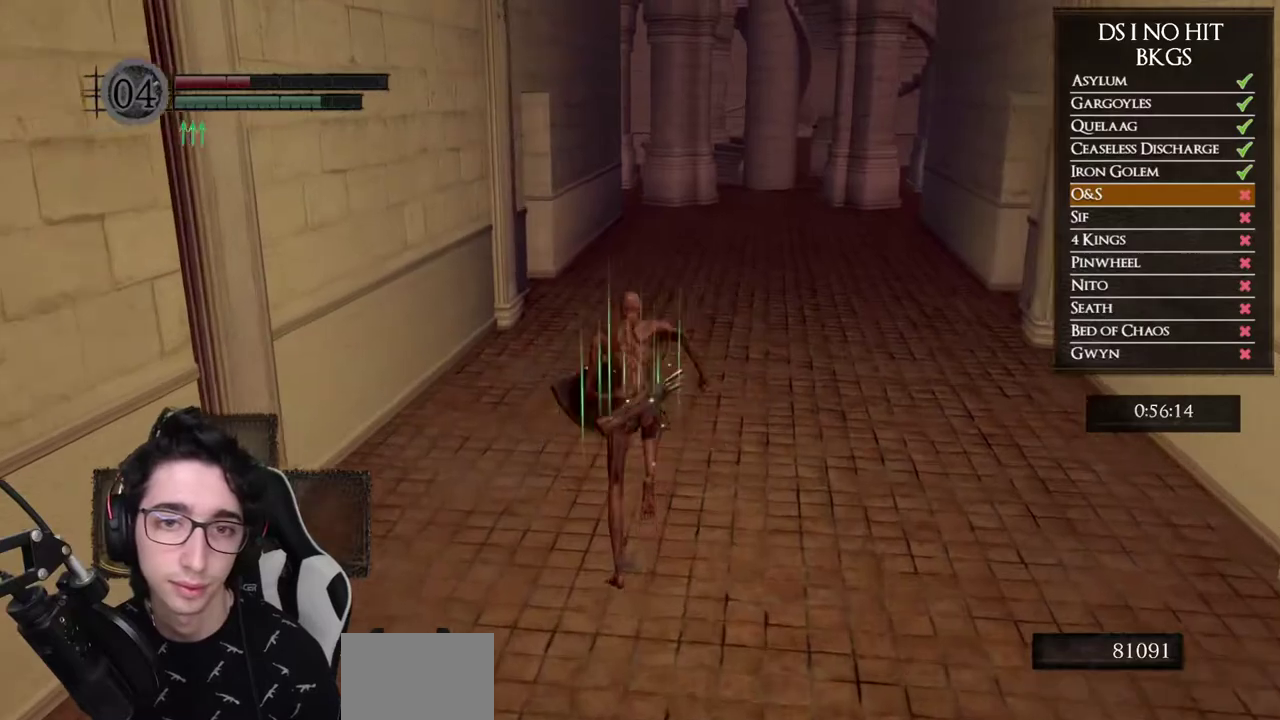
{"buttons": ["B"], "left_stick": "up", "right_stick": "center", "events": []}
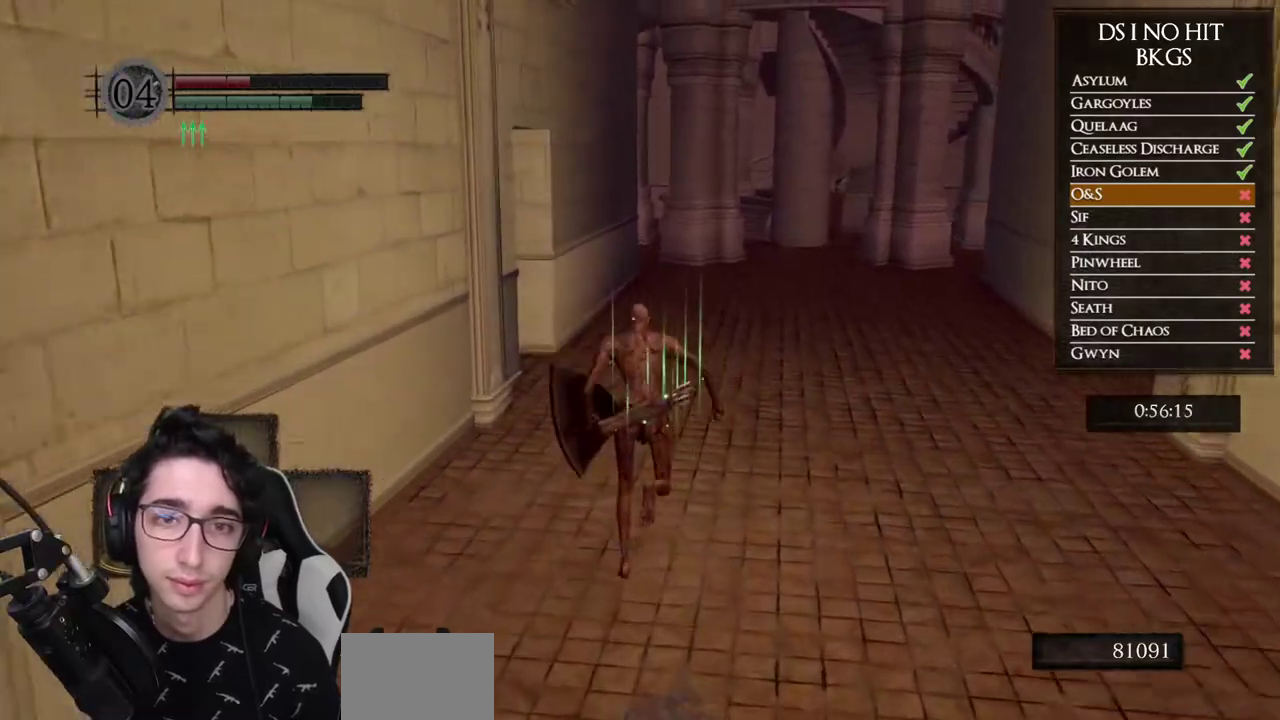
{"buttons": ["B"], "left_stick": "up", "right_stick": "center", "events": []}
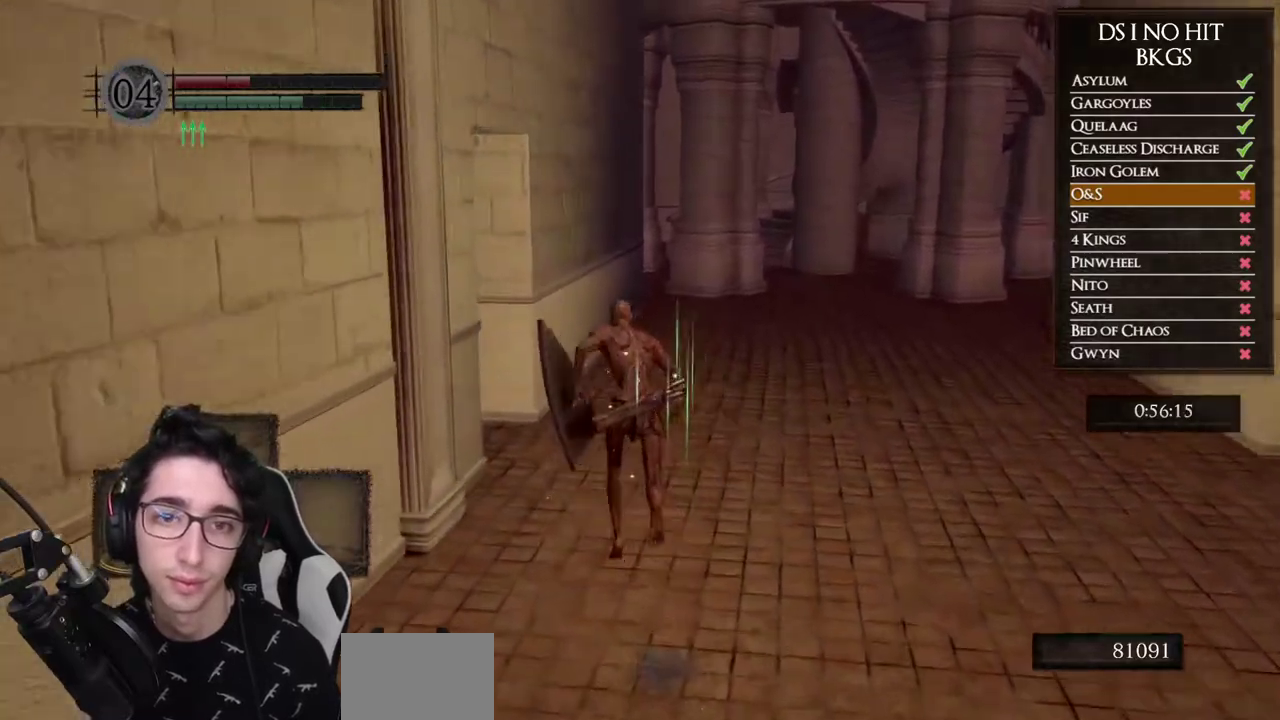
{"buttons": [], "left_stick": "up-left", "right_stick": "center", "events": [[200, "left_stick", "up-left"], [383, "B", "up"]]}
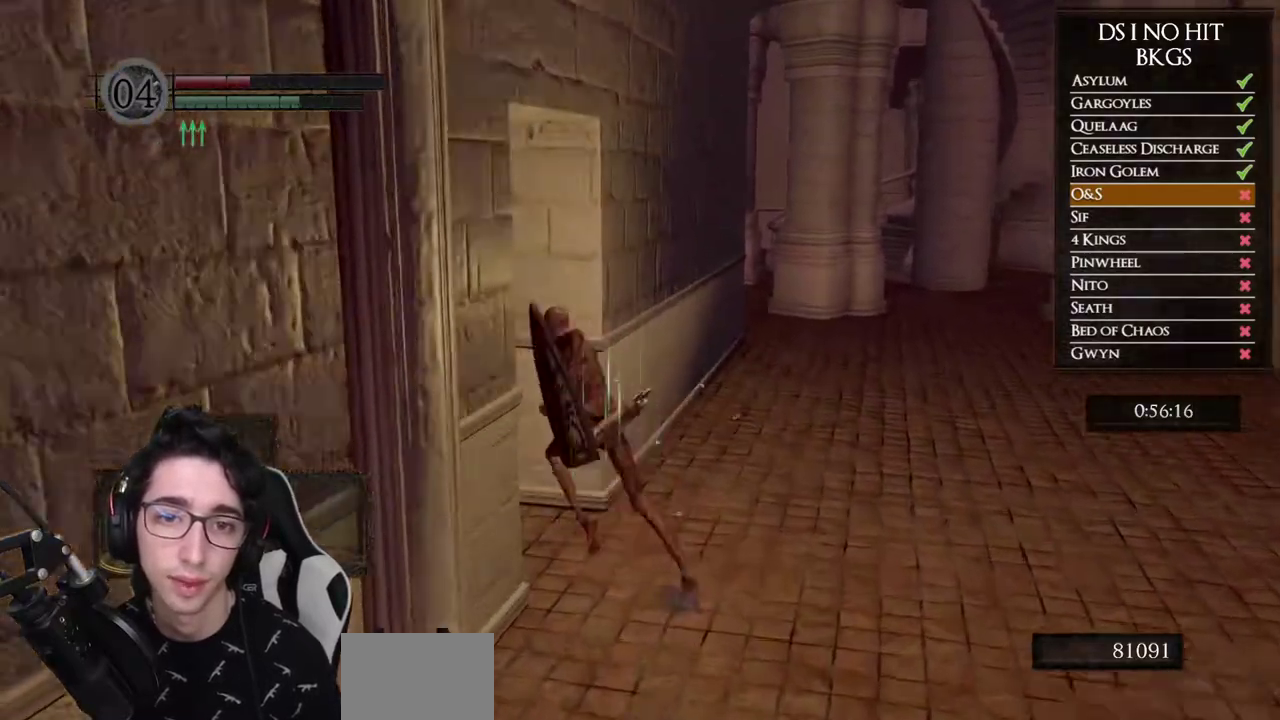
{"buttons": [], "left_stick": "center", "right_stick": "center", "events": [[33, "A", "down"], [100, "A", "up"], [200, "A", "down"], [300, "A", "up"], [350, "A", "down"], [417, "left_stick", "center"], [433, "A", "up"]]}
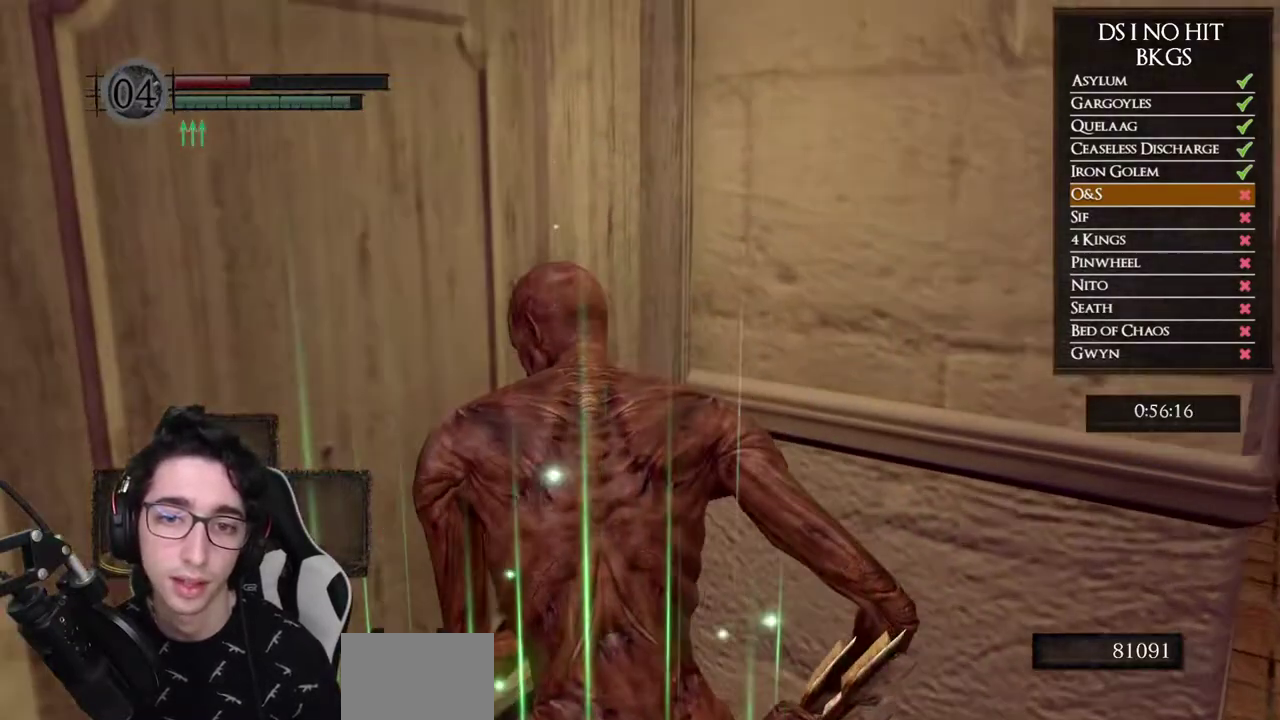
{"buttons": [], "left_stick": "up", "right_stick": "center", "events": [[150, "right_stick", "left"], [217, "left_stick", "up"], [400, "right_stick", "center"]]}
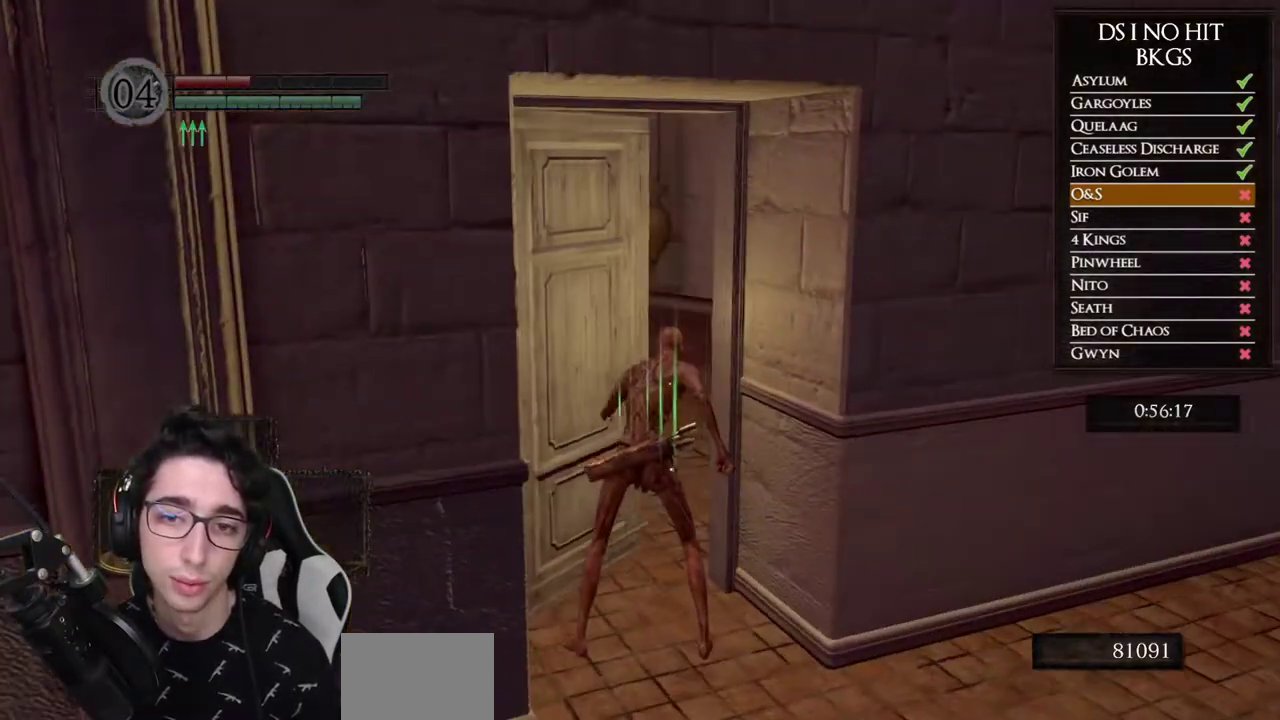
{"buttons": [], "left_stick": "up", "right_stick": "center", "events": [[33, "right_stick", "down-left"], [167, "right_stick", "center"], [283, "right_stick", "down-left"], [450, "right_stick", "center"]]}
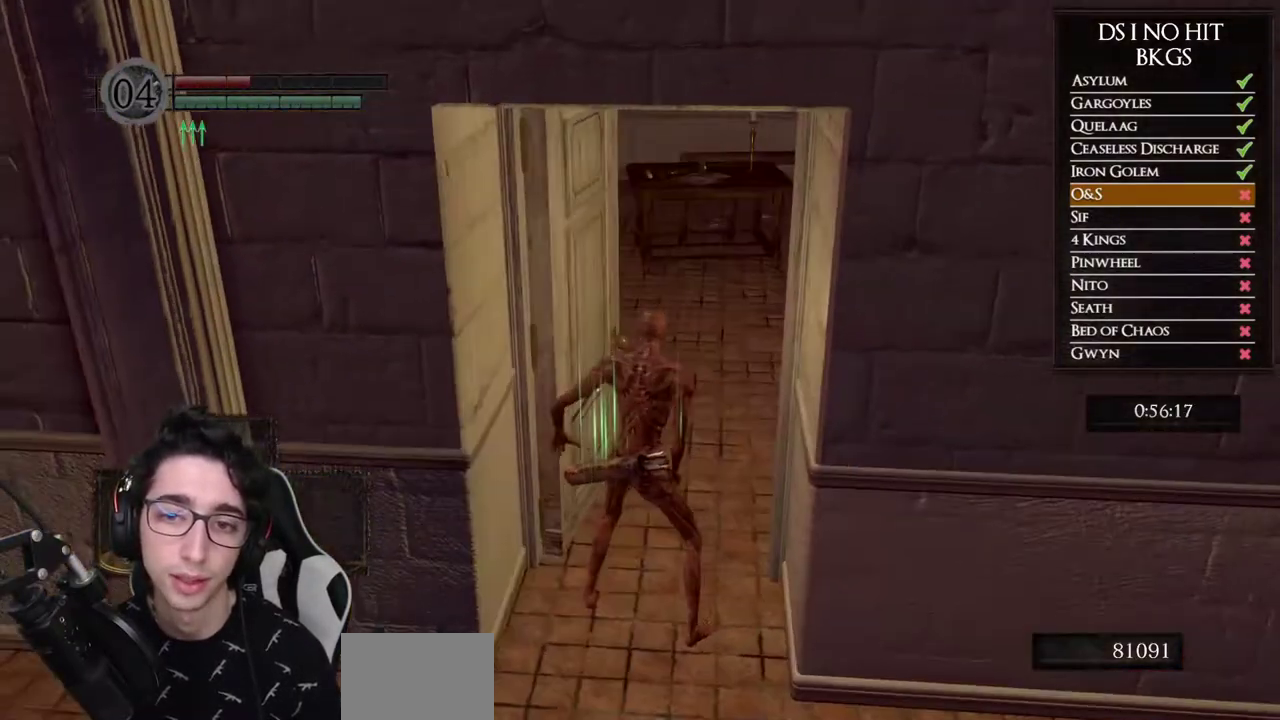
{"buttons": ["B"], "left_stick": "up-right", "right_stick": "center", "events": [[17, "B", "down"], [267, "left_stick", "up-right"]]}